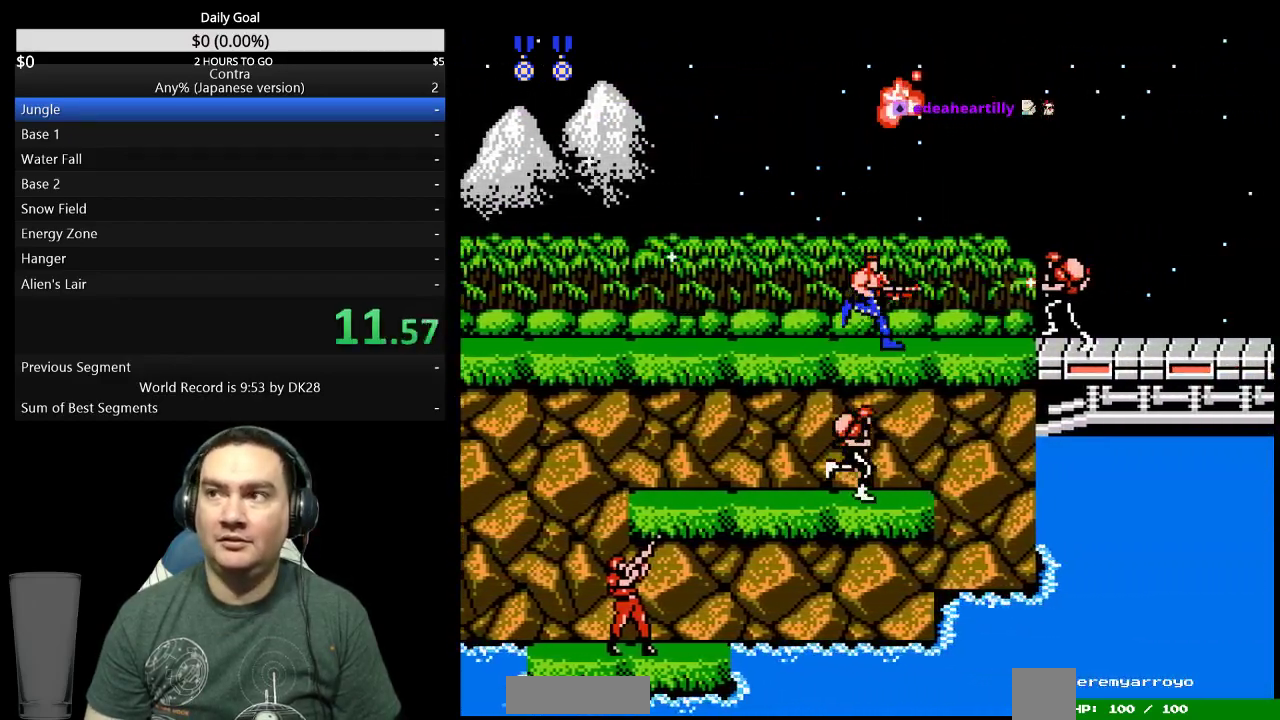
Gameplay with a controller (Nintendo layout); each line is a JSON object with the inputs held at the frame after it. "events" lists button and stick changes between this image and that frame as [ms after this image, input, new state], when the widget could be followed in between. Not read: L3 R3 START.
{"buttons": ["DPAD_RIGHT"], "events": [[67, "B", "up"], [133, "B", "down"], [200, "B", "up"], [267, "B", "down"], [333, "B", "up"]]}
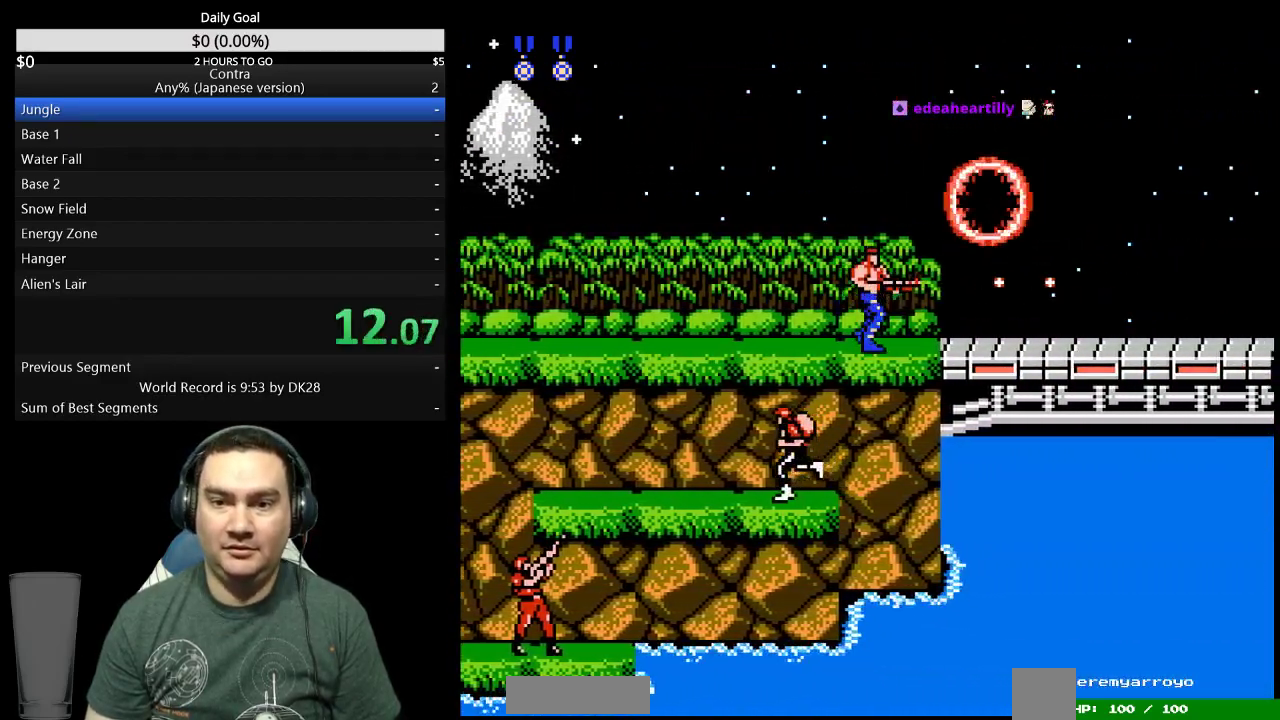
{"buttons": ["DPAD_RIGHT"], "events": [[33, "A", "down"], [100, "A", "up"], [267, "DPAD_RIGHT", "up"], [367, "DPAD_RIGHT", "down"]]}
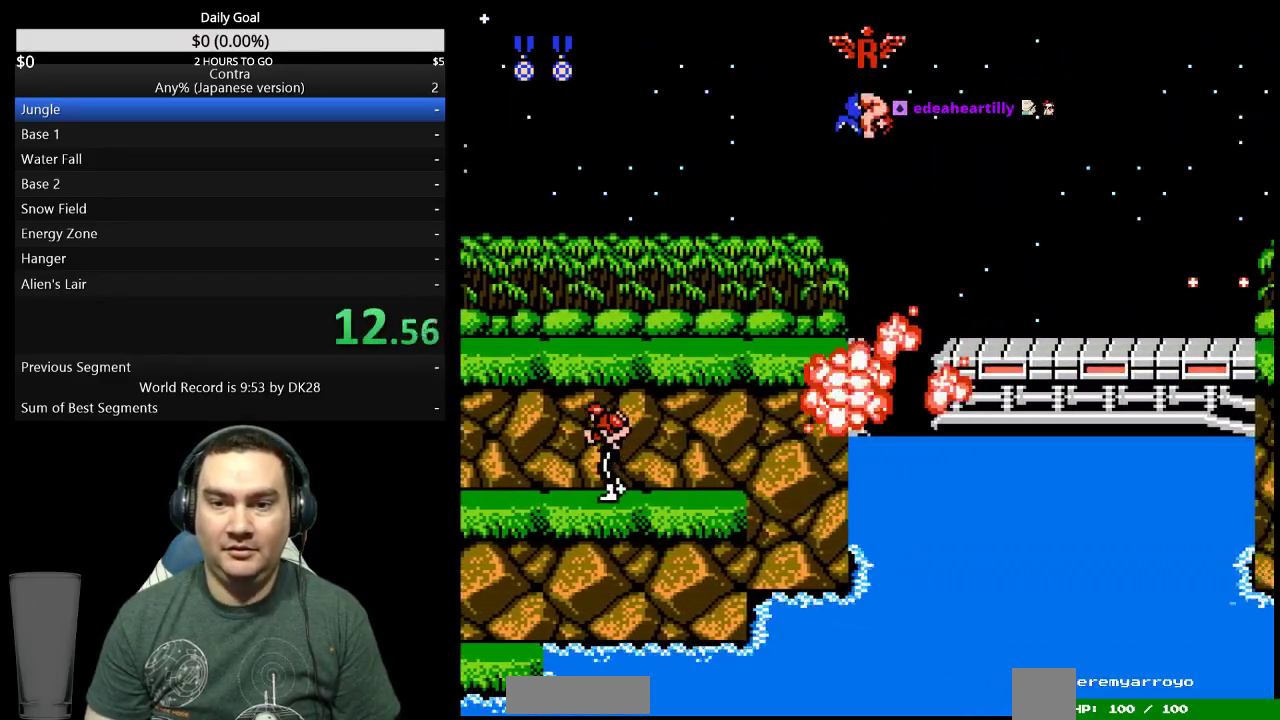
{"buttons": ["DPAD_RIGHT"], "events": []}
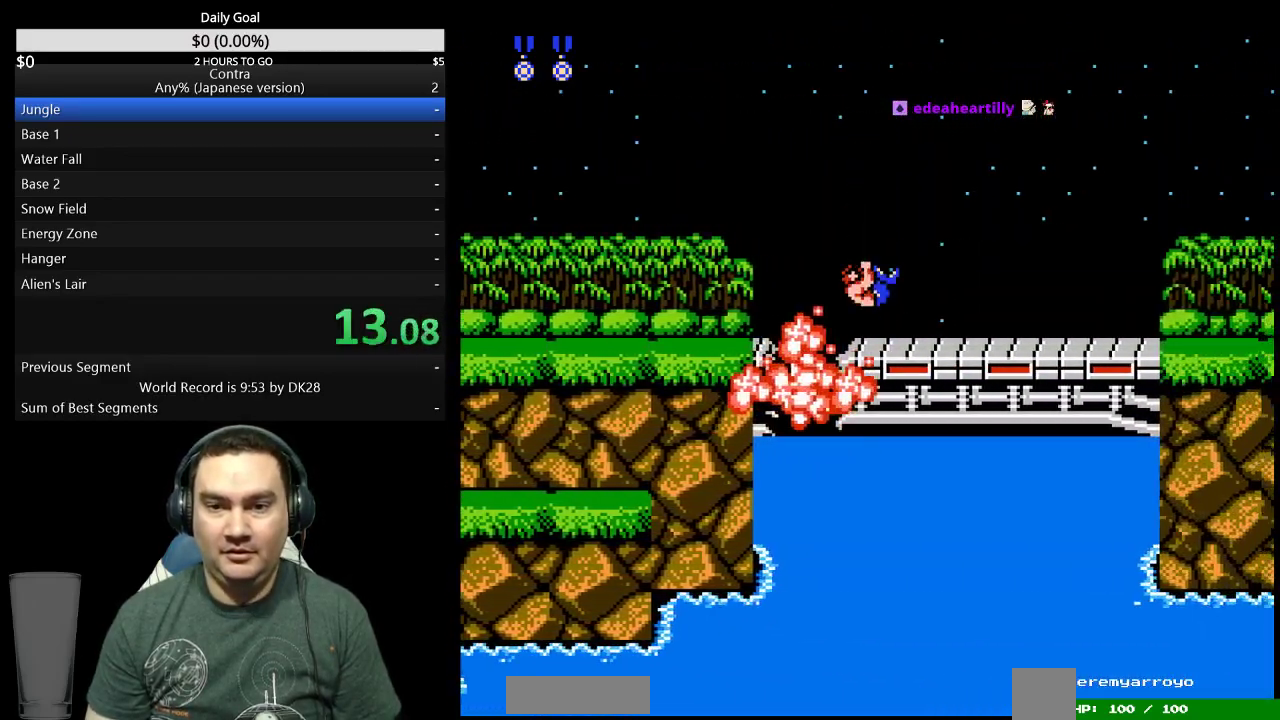
{"buttons": ["DPAD_RIGHT"], "events": [[133, "A", "down"], [200, "A", "up"], [267, "A", "down"], [333, "A", "up"]]}
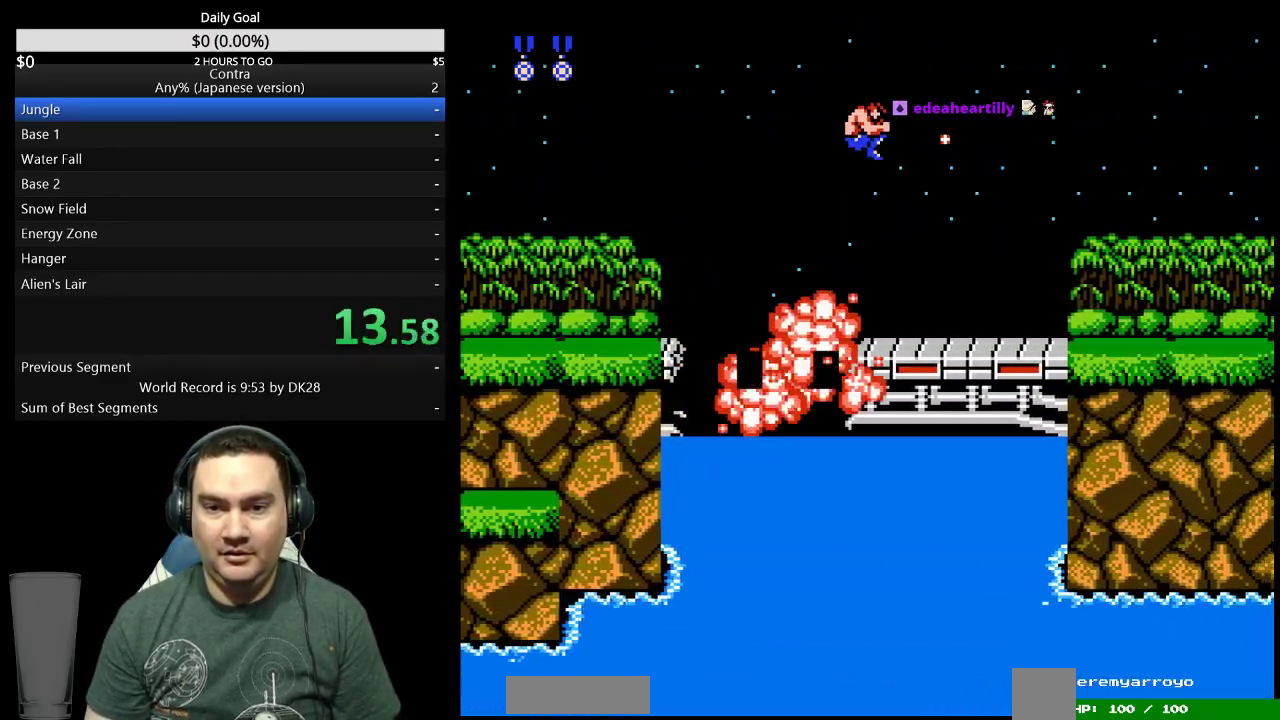
{"buttons": ["B", "DPAD_RIGHT"], "events": [[167, "B", "down"], [233, "B", "up"], [467, "B", "down"]]}
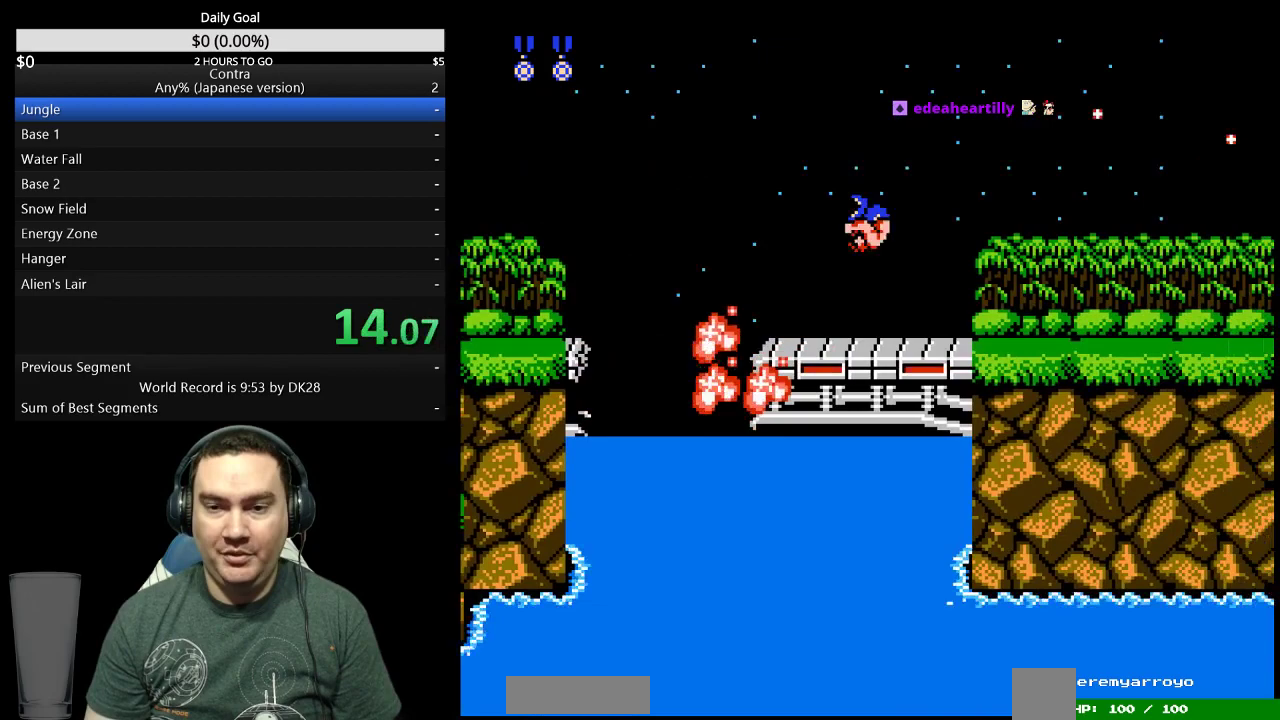
{"buttons": ["DPAD_RIGHT"], "events": [[33, "B", "up"], [267, "B", "down"], [333, "B", "up"], [433, "B", "down"], [500, "B", "up"]]}
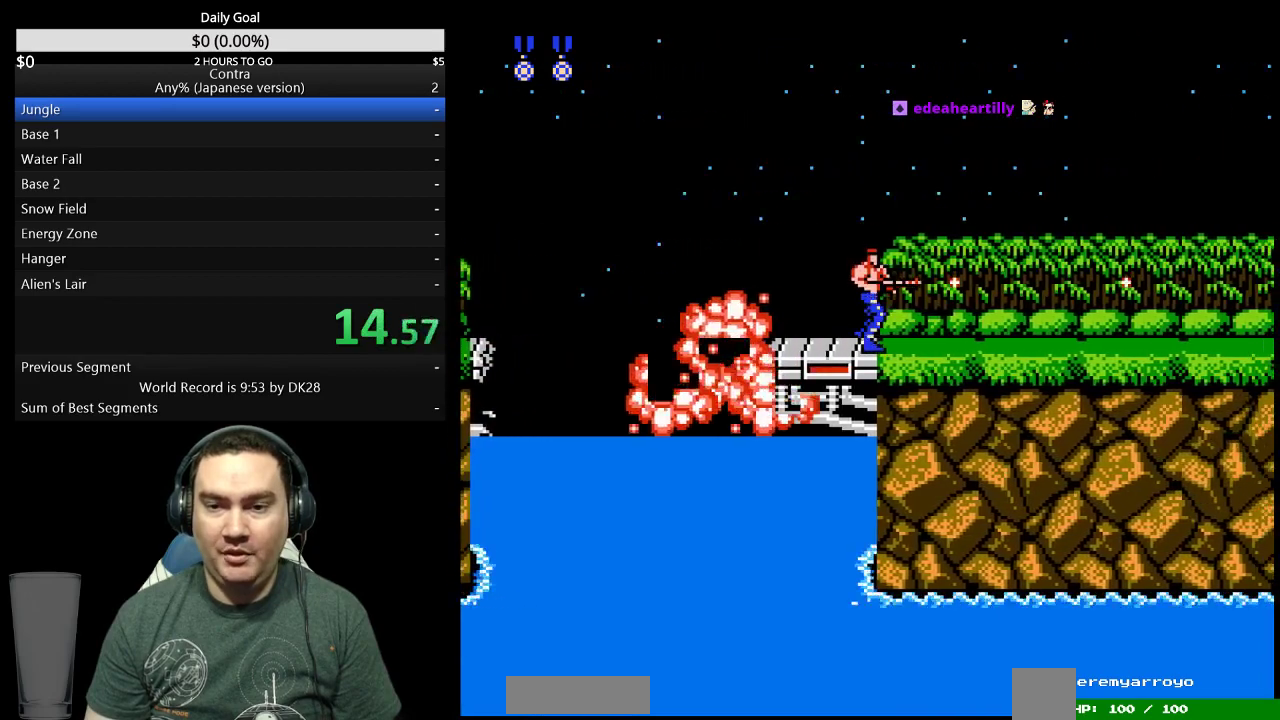
{"buttons": ["B", "DPAD_RIGHT"], "events": [[67, "B", "down"], [133, "B", "up"], [233, "B", "down"], [300, "B", "up"], [367, "B", "down"], [433, "B", "up"], [500, "B", "down"]]}
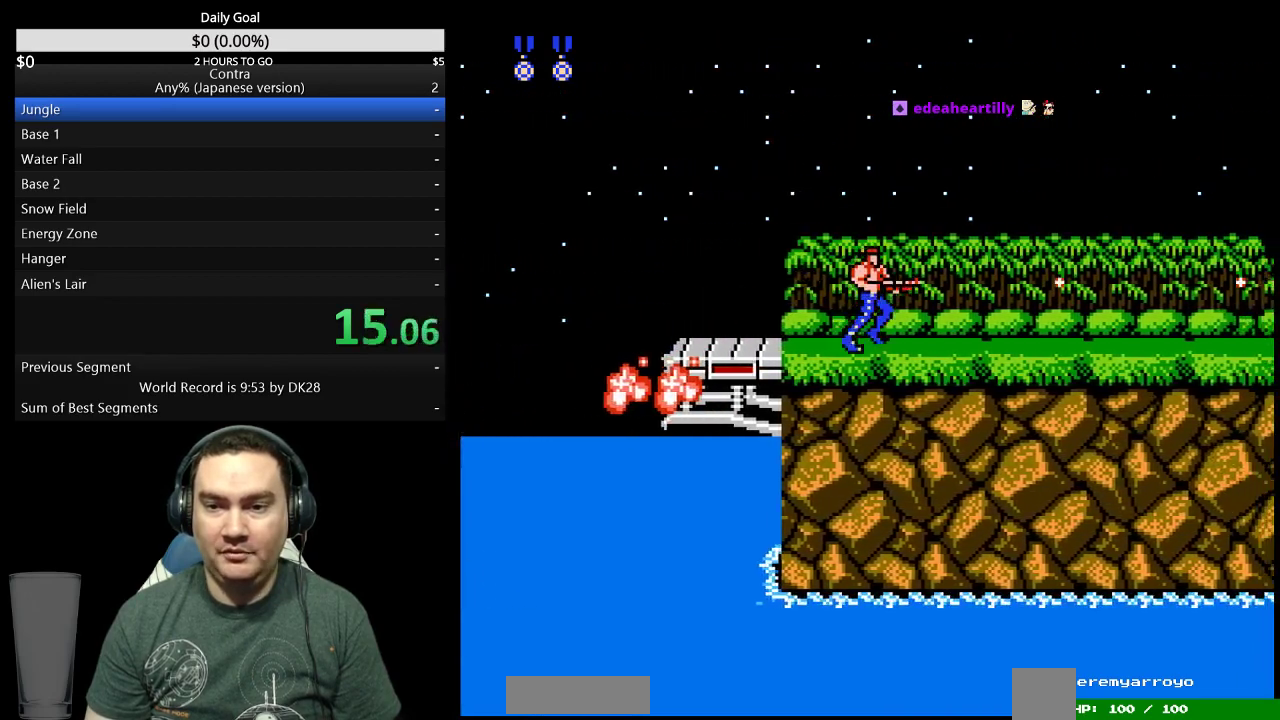
{"buttons": ["DPAD_RIGHT"], "events": [[67, "B", "up"], [133, "B", "down"], [200, "B", "up"], [267, "B", "down"], [333, "B", "up"]]}
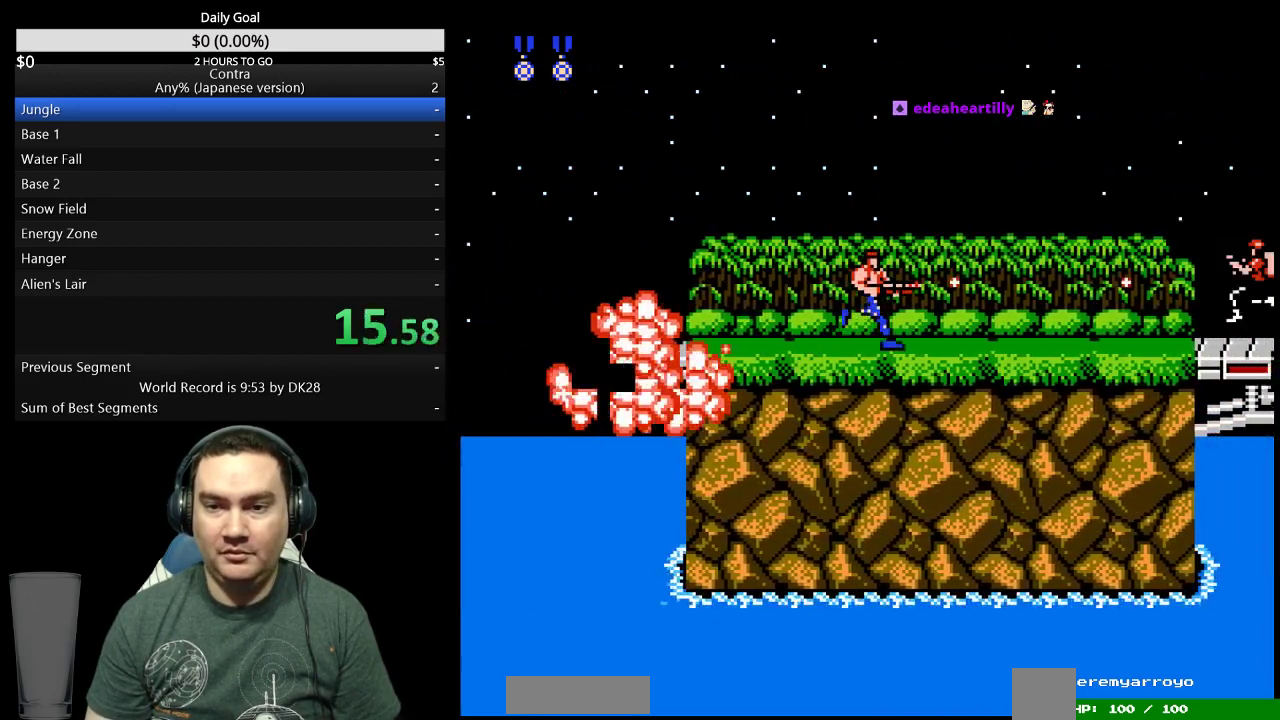
{"buttons": ["B", "DPAD_RIGHT"], "events": [[33, "B", "down"], [100, "B", "up"], [333, "B", "down"], [400, "B", "up"], [467, "B", "down"]]}
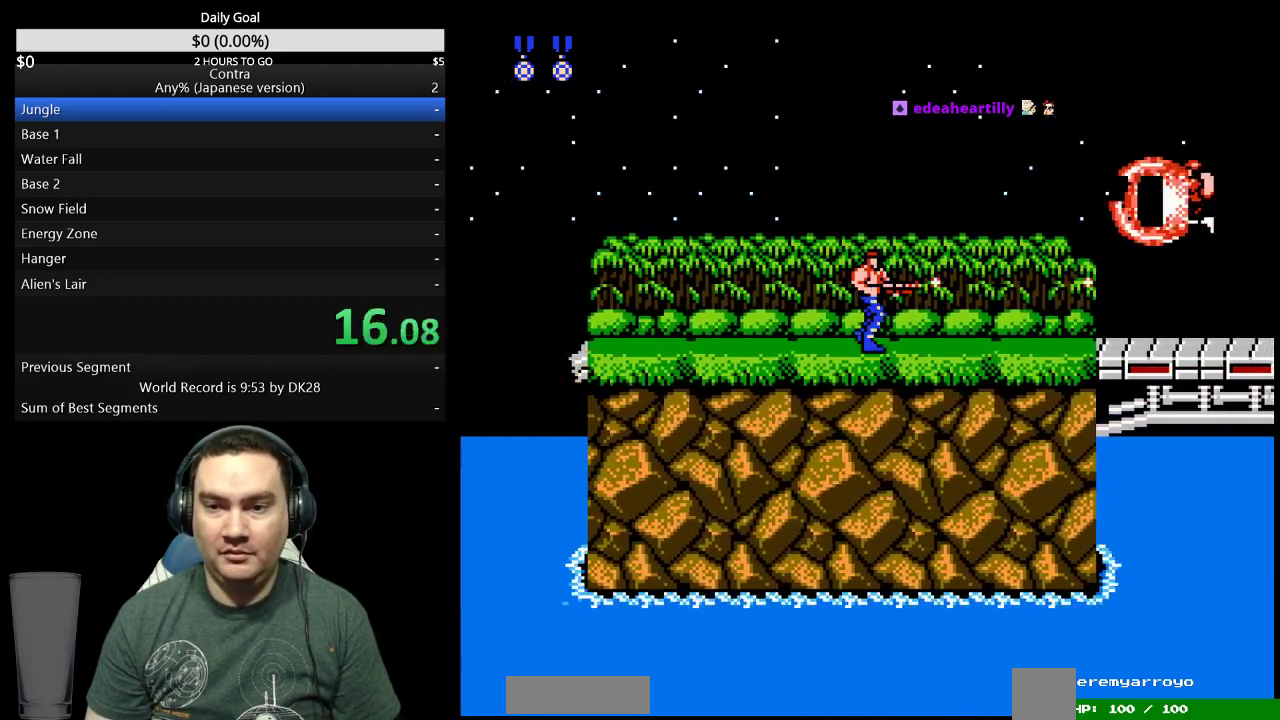
{"buttons": ["DPAD_RIGHT"], "events": [[33, "B", "up"], [100, "B", "down"], [200, "B", "up"], [267, "B", "down"], [333, "B", "up"], [400, "B", "down"], [467, "B", "up"]]}
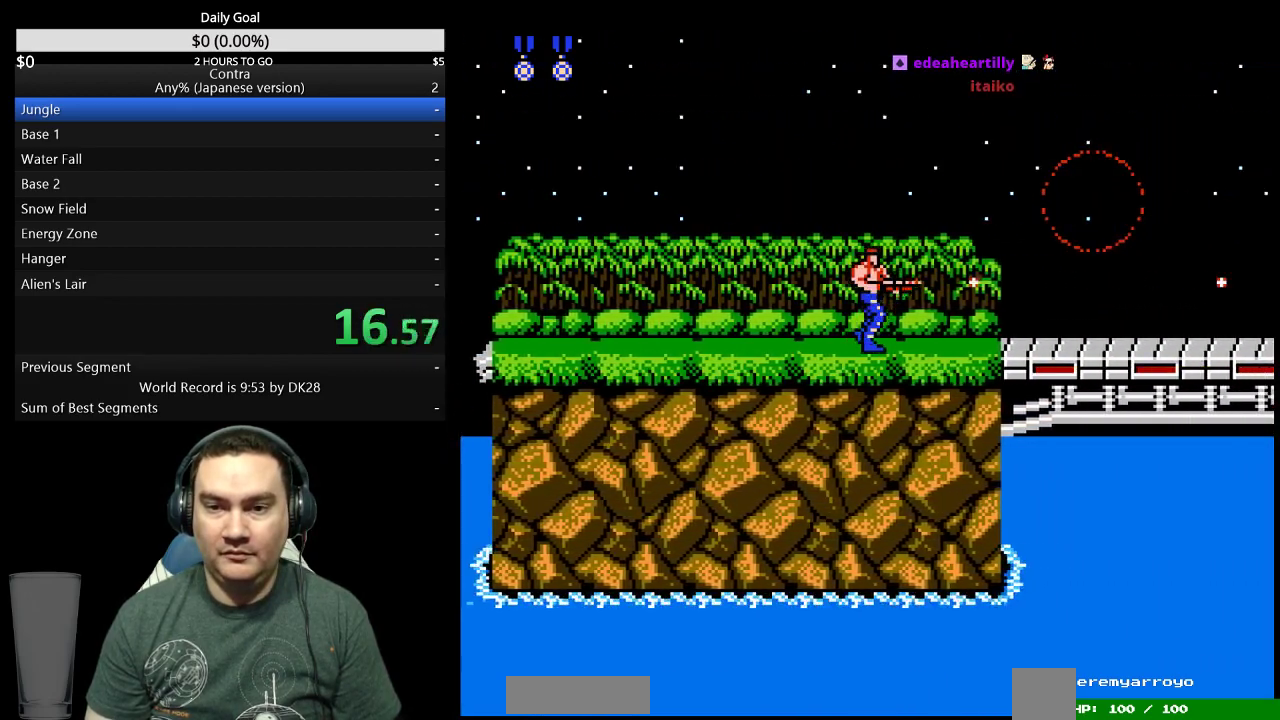
{"buttons": ["DPAD_RIGHT"], "events": [[333, "A", "down"], [433, "A", "up"]]}
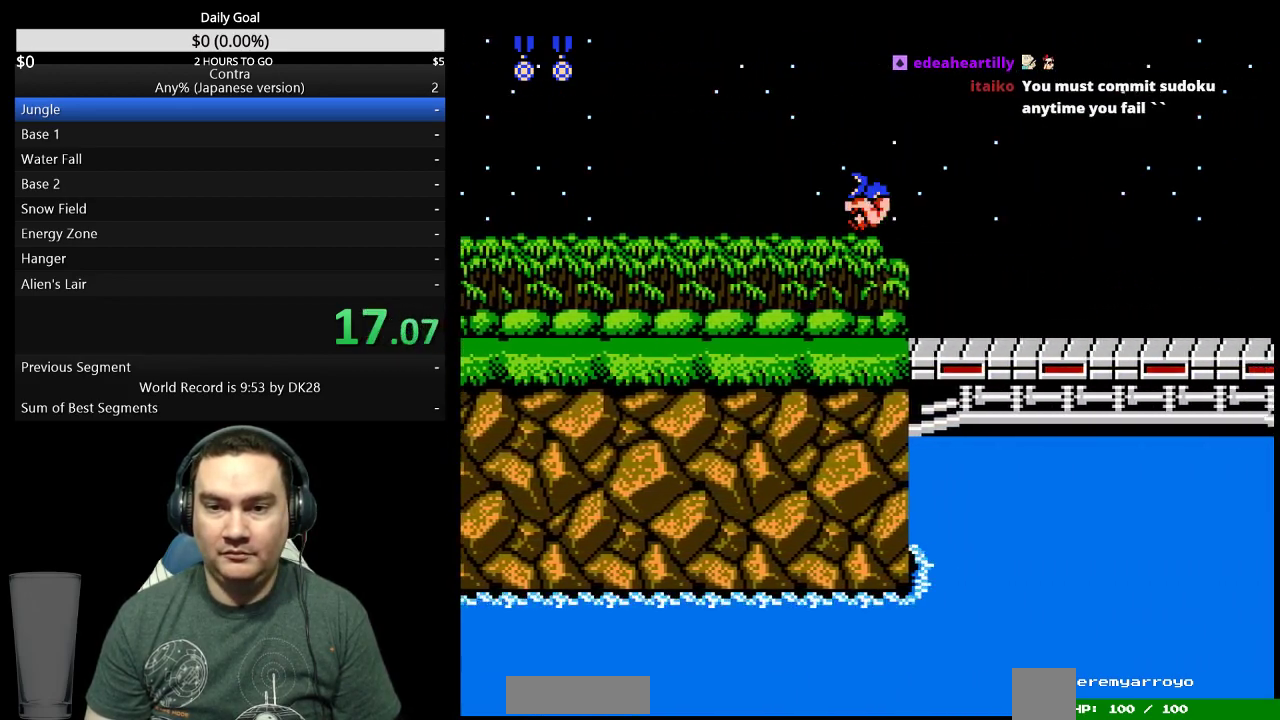
{"buttons": ["DPAD_RIGHT"], "events": []}
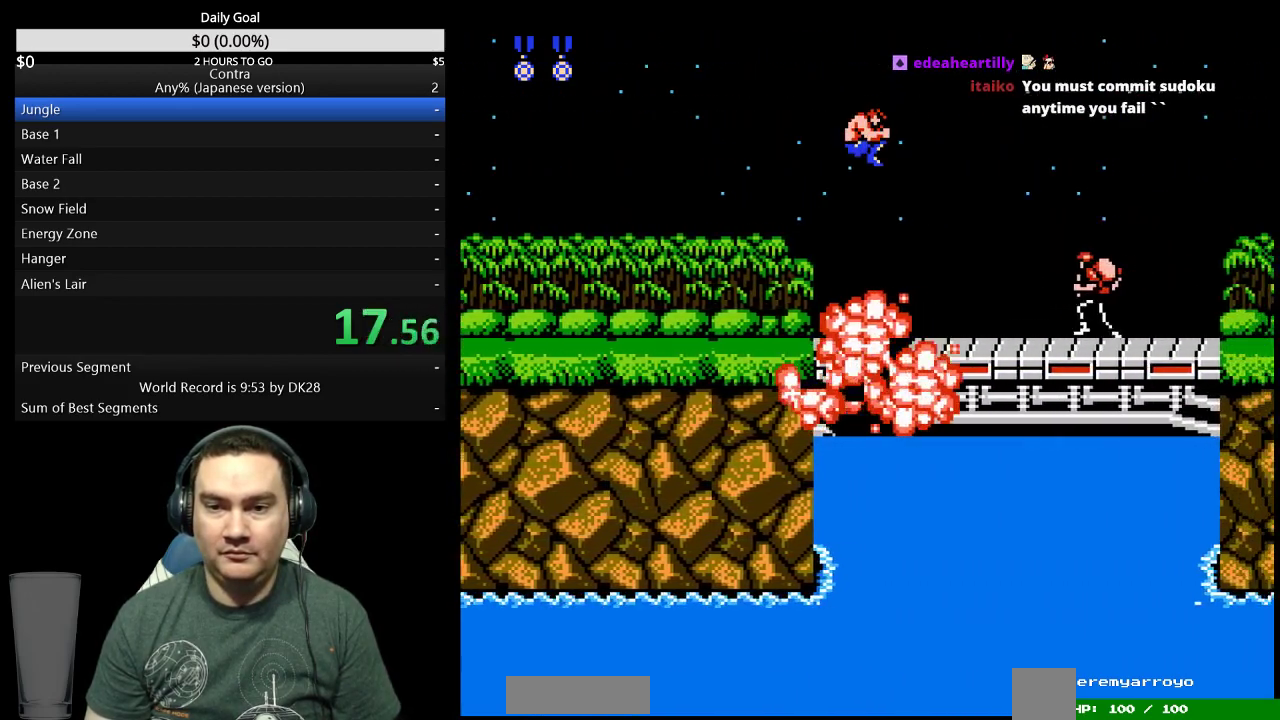
{"buttons": ["DPAD_RIGHT"], "events": [[400, "A", "down"], [500, "A", "up"]]}
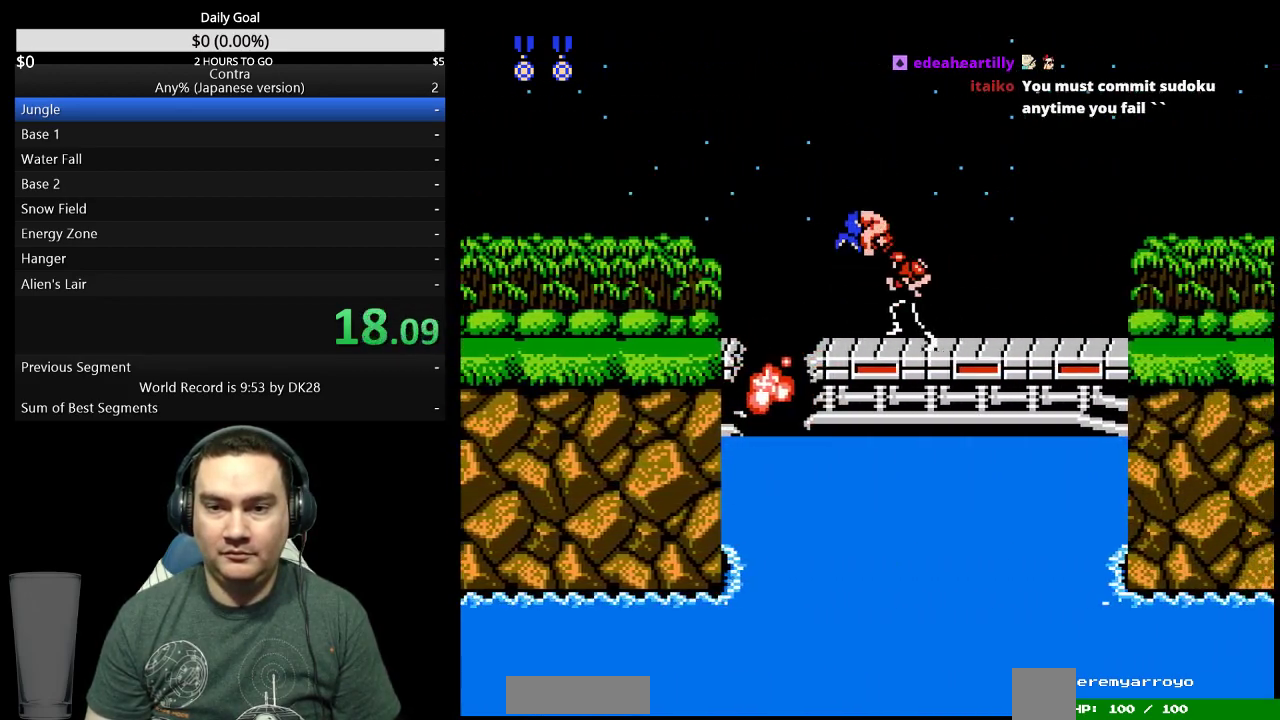
{"buttons": ["DPAD_RIGHT"], "events": [[267, "B", "down"], [333, "B", "up"], [400, "B", "down"], [467, "B", "up"]]}
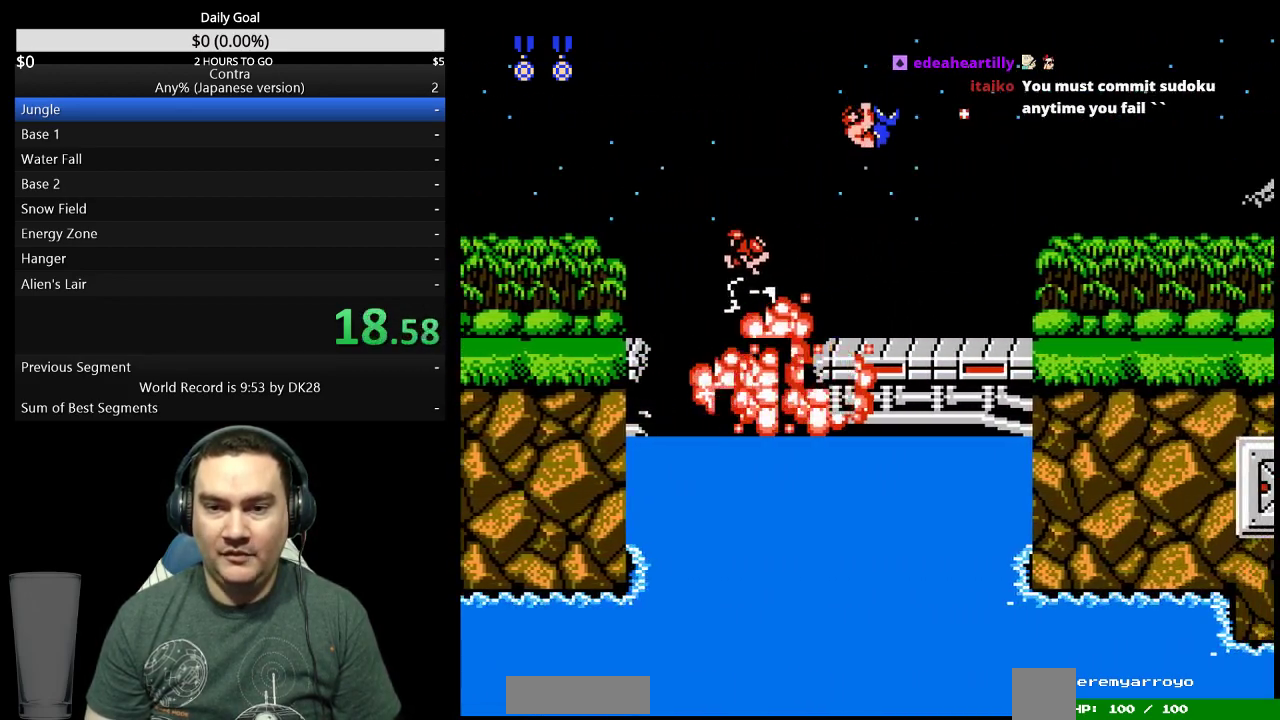
{"buttons": ["DPAD_RIGHT"], "events": [[33, "B", "down"], [100, "B", "up"], [167, "B", "down"], [367, "B", "up"]]}
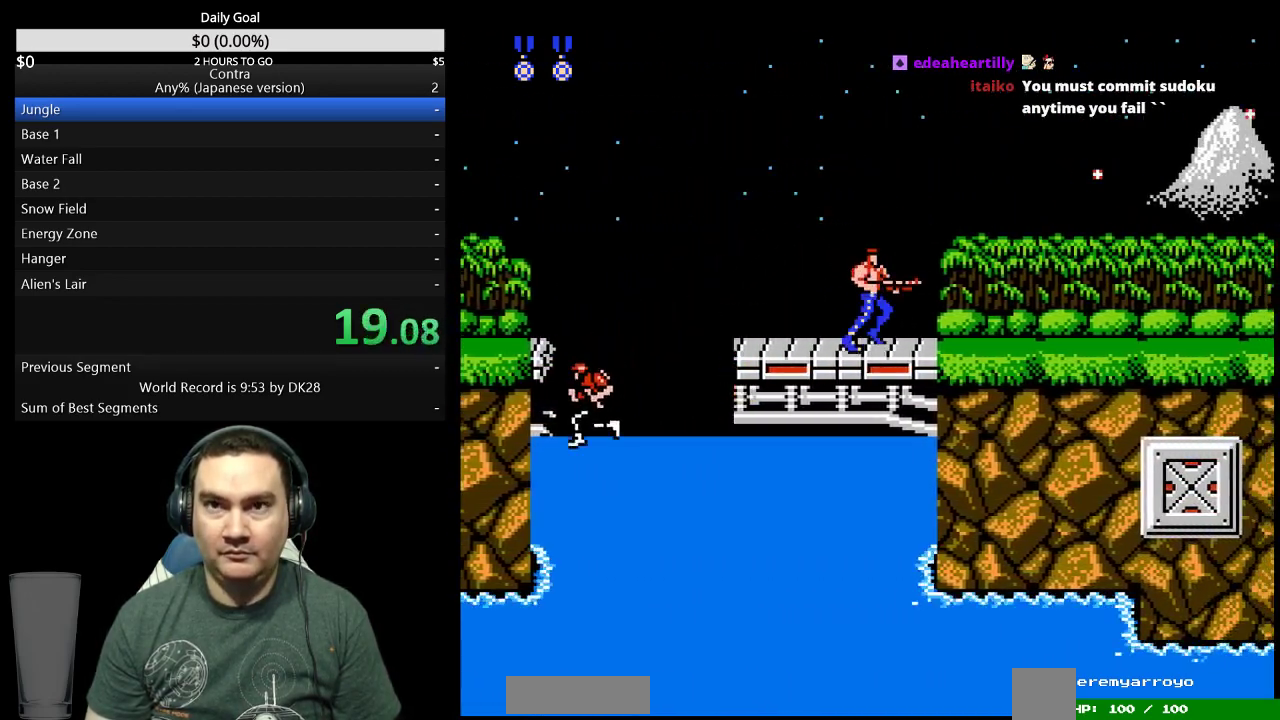
{"buttons": ["B", "DPAD_RIGHT"], "events": [[67, "B", "down"], [133, "B", "up"], [200, "B", "down"], [267, "B", "up"], [367, "B", "down"], [433, "B", "up"], [500, "B", "down"]]}
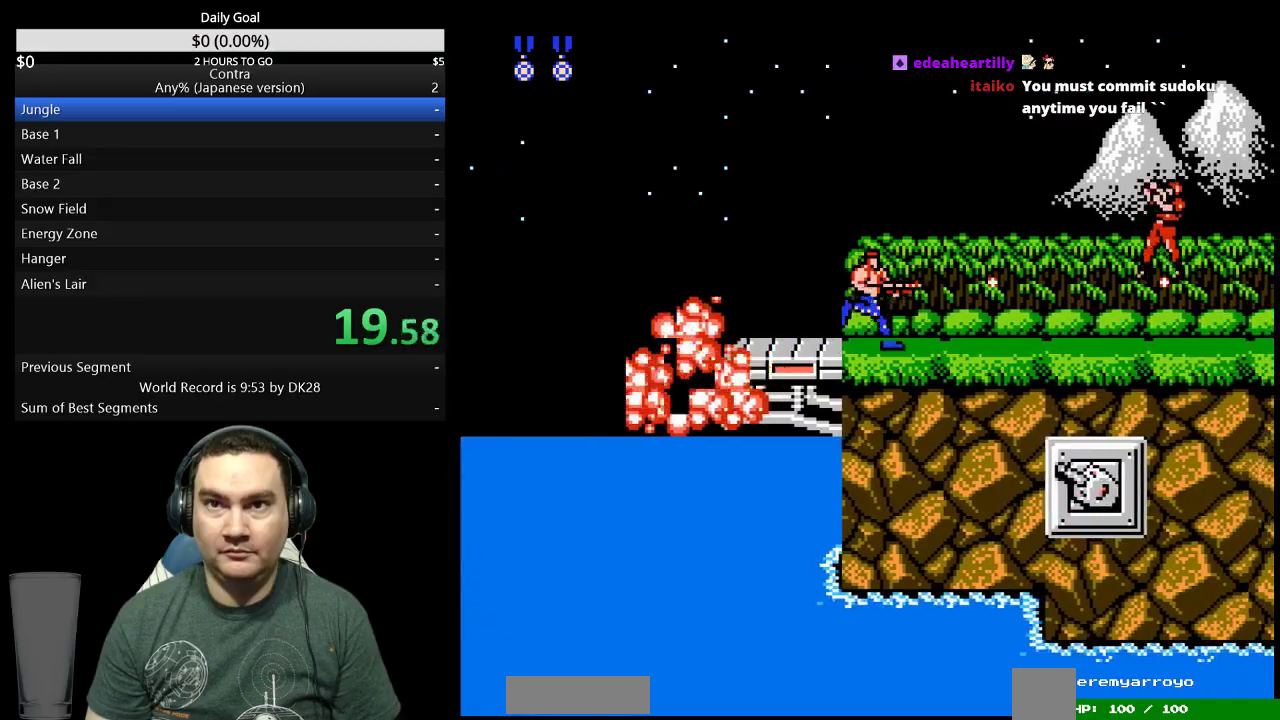
{"buttons": ["DPAD_RIGHT"], "events": [[67, "B", "up"], [167, "B", "down"], [233, "B", "up"], [300, "B", "down"], [367, "B", "up"]]}
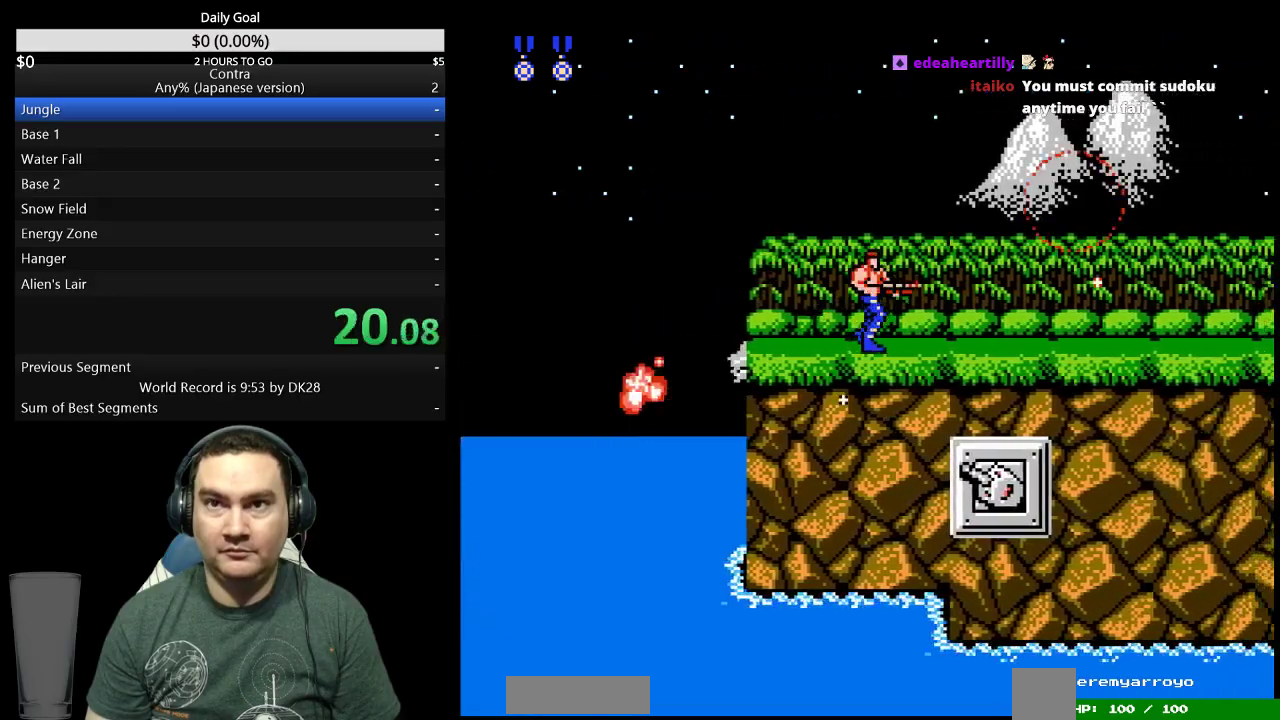
{"buttons": ["DPAD_RIGHT"], "events": [[100, "B", "down"], [167, "B", "up"], [400, "B", "down"], [467, "B", "up"]]}
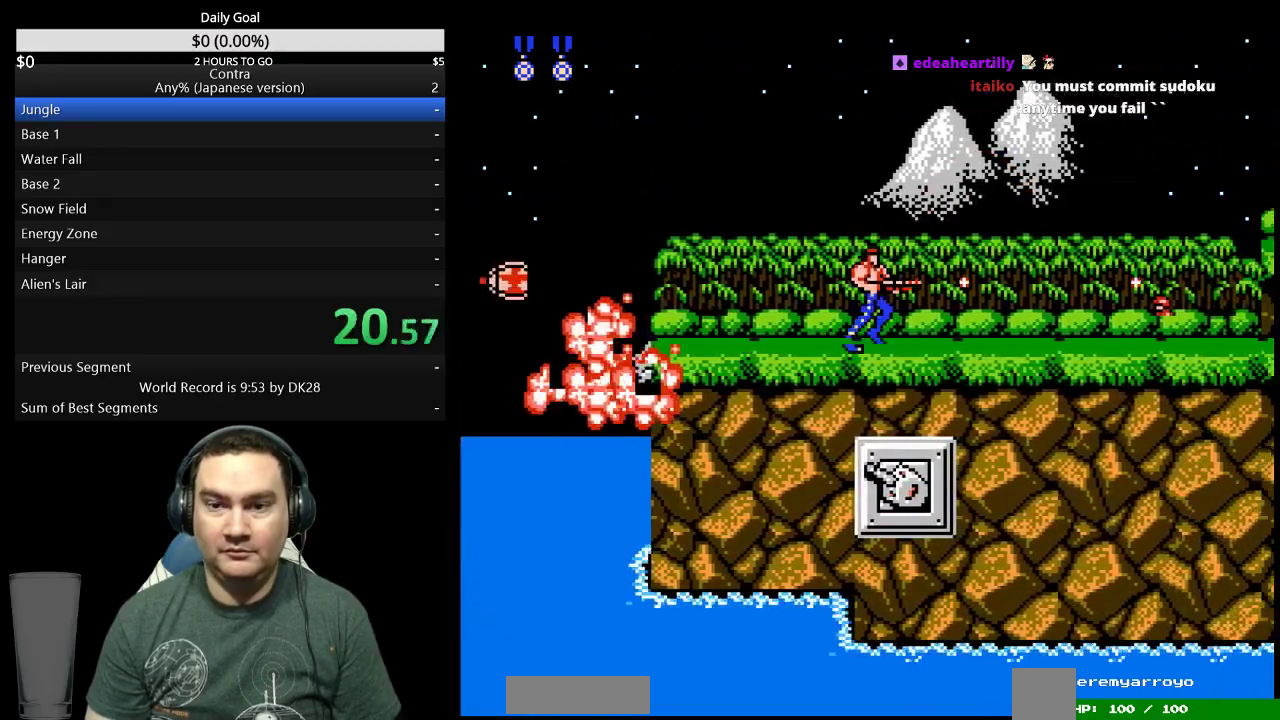
{"buttons": ["B", "DPAD_DOWN", "DPAD_RIGHT"], "events": [[67, "B", "down"], [133, "B", "up"], [300, "A", "down"], [400, "A", "up"], [433, "DPAD_DOWN", "down"], [467, "B", "down"]]}
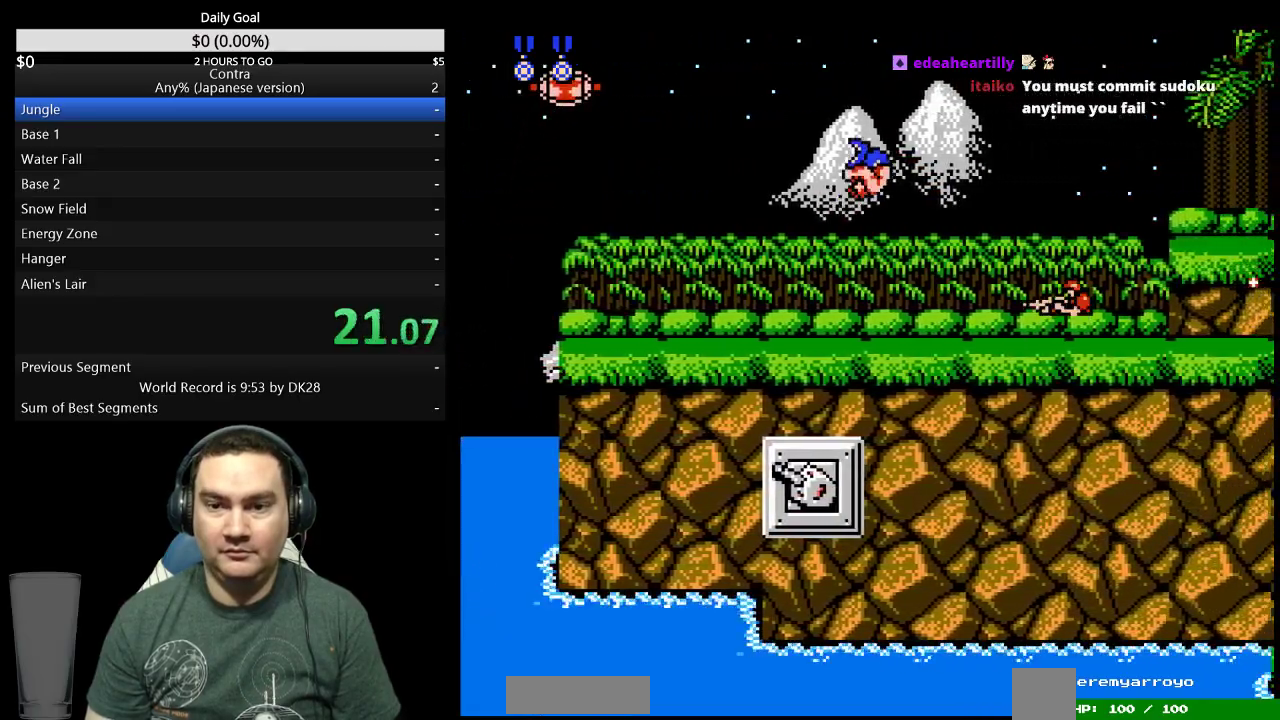
{"buttons": ["DPAD_DOWN", "DPAD_RIGHT"], "events": [[33, "B", "up"], [100, "B", "down"], [167, "B", "up"], [267, "B", "down"], [333, "B", "up"], [400, "B", "down"], [467, "B", "up"]]}
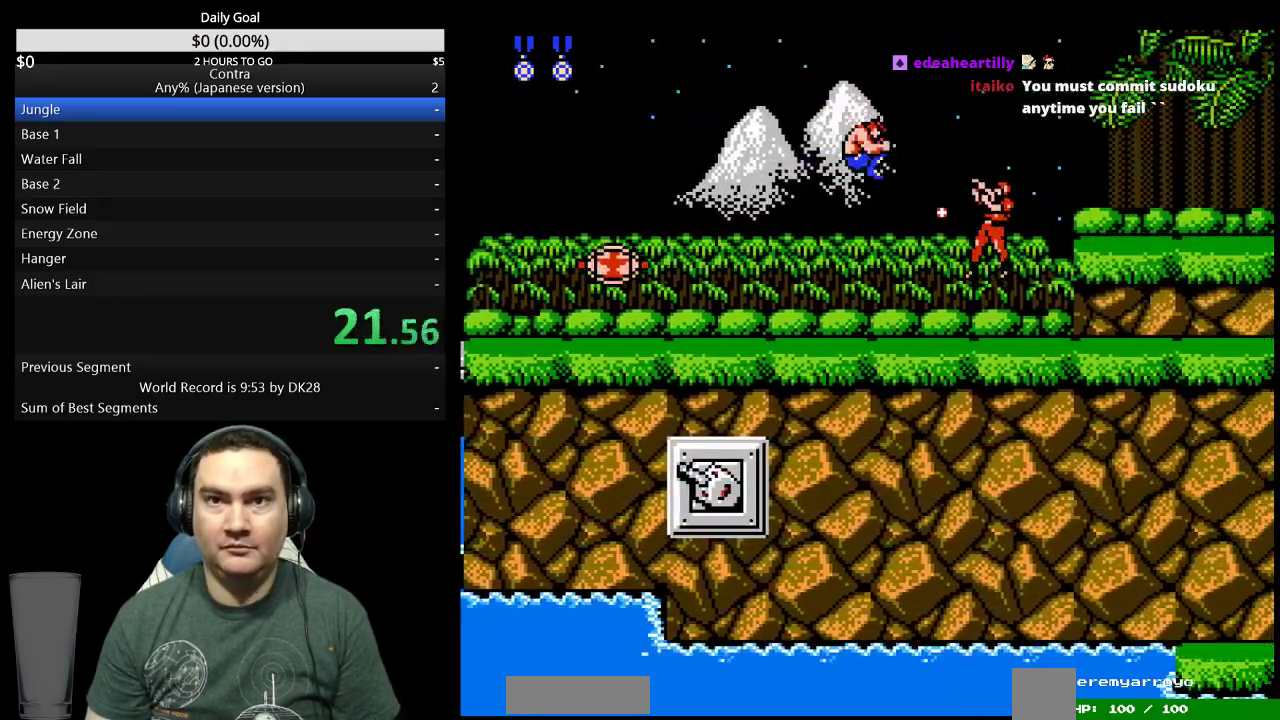
{"buttons": ["DPAD_RIGHT"], "events": [[67, "B", "down"], [133, "B", "up"], [133, "DPAD_DOWN", "up"]]}
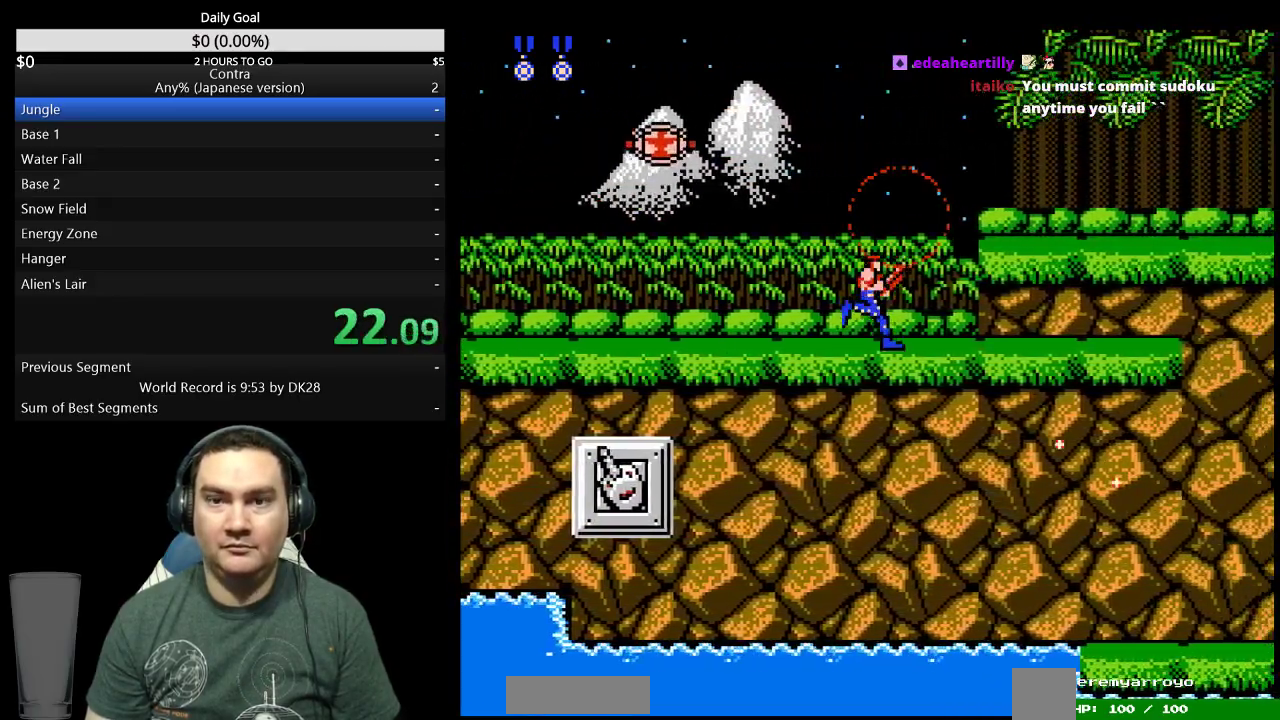
{"buttons": ["DPAD_RIGHT"], "events": [[200, "A", "down"], [300, "A", "up"]]}
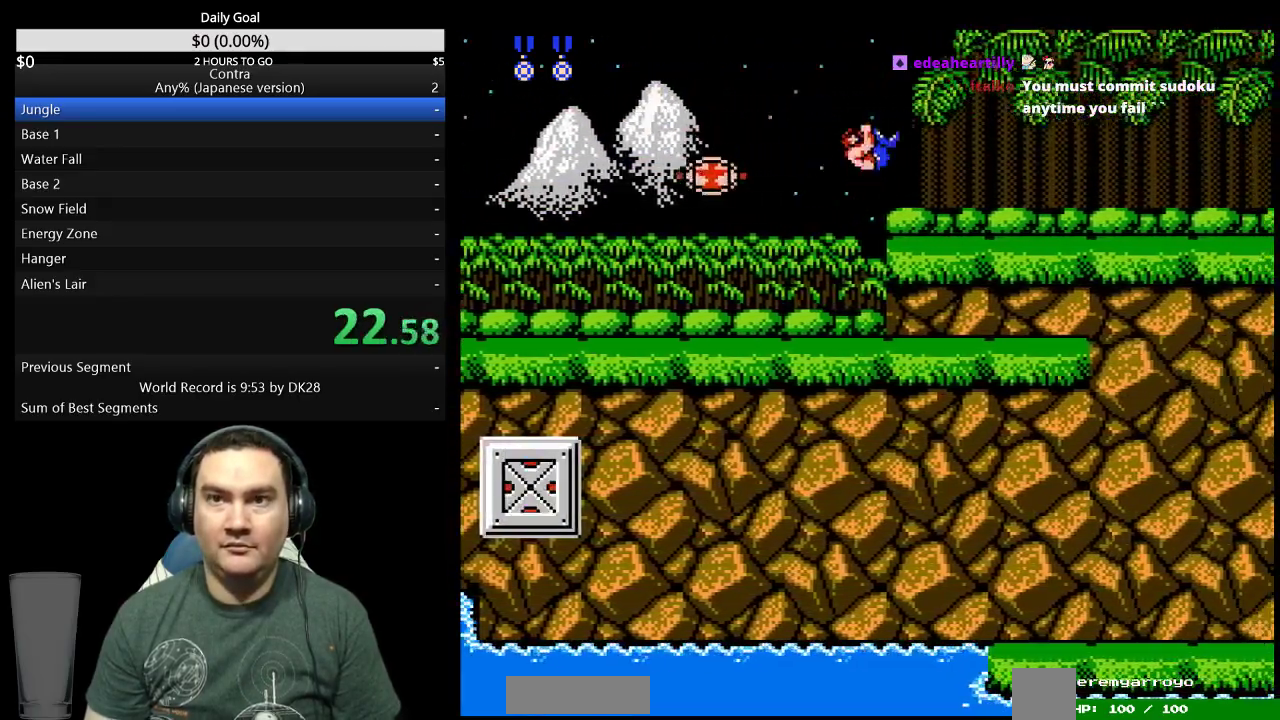
{"buttons": ["DPAD_RIGHT"], "events": []}
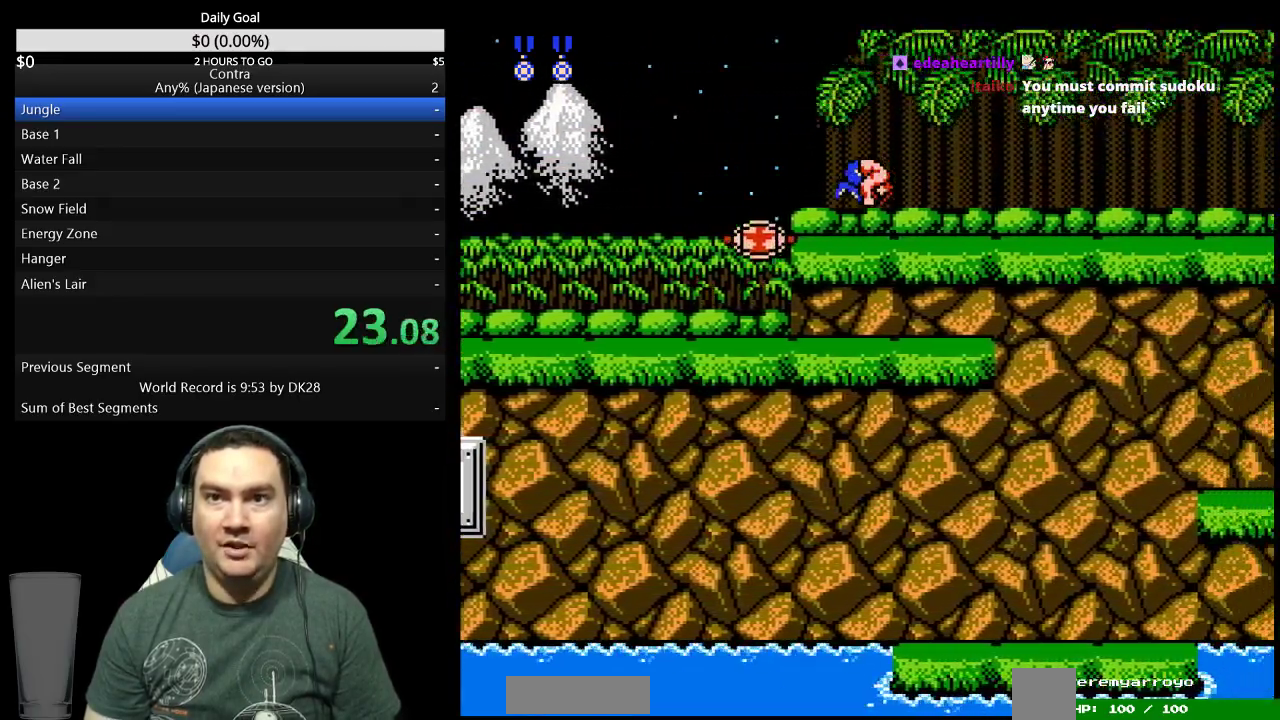
{"buttons": ["DPAD_DOWN", "DPAD_RIGHT"], "events": [[167, "DPAD_DOWN", "down"]]}
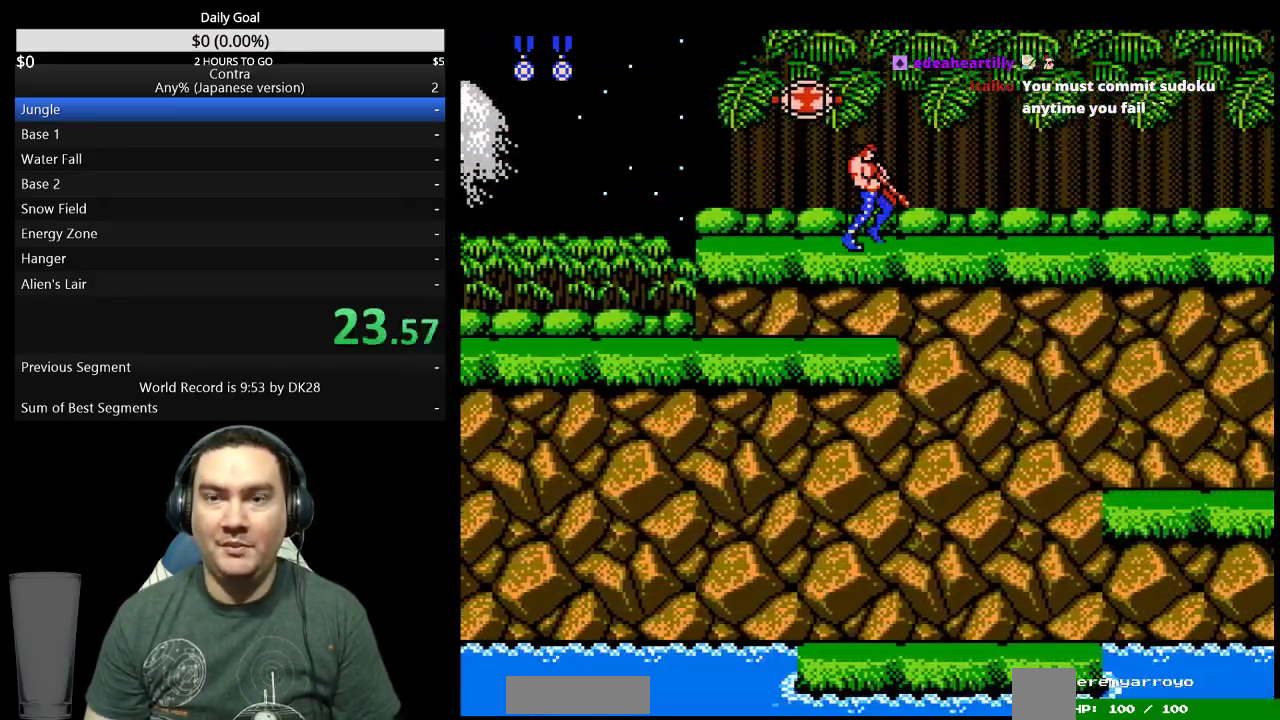
{"buttons": ["DPAD_DOWN", "DPAD_RIGHT"], "events": []}